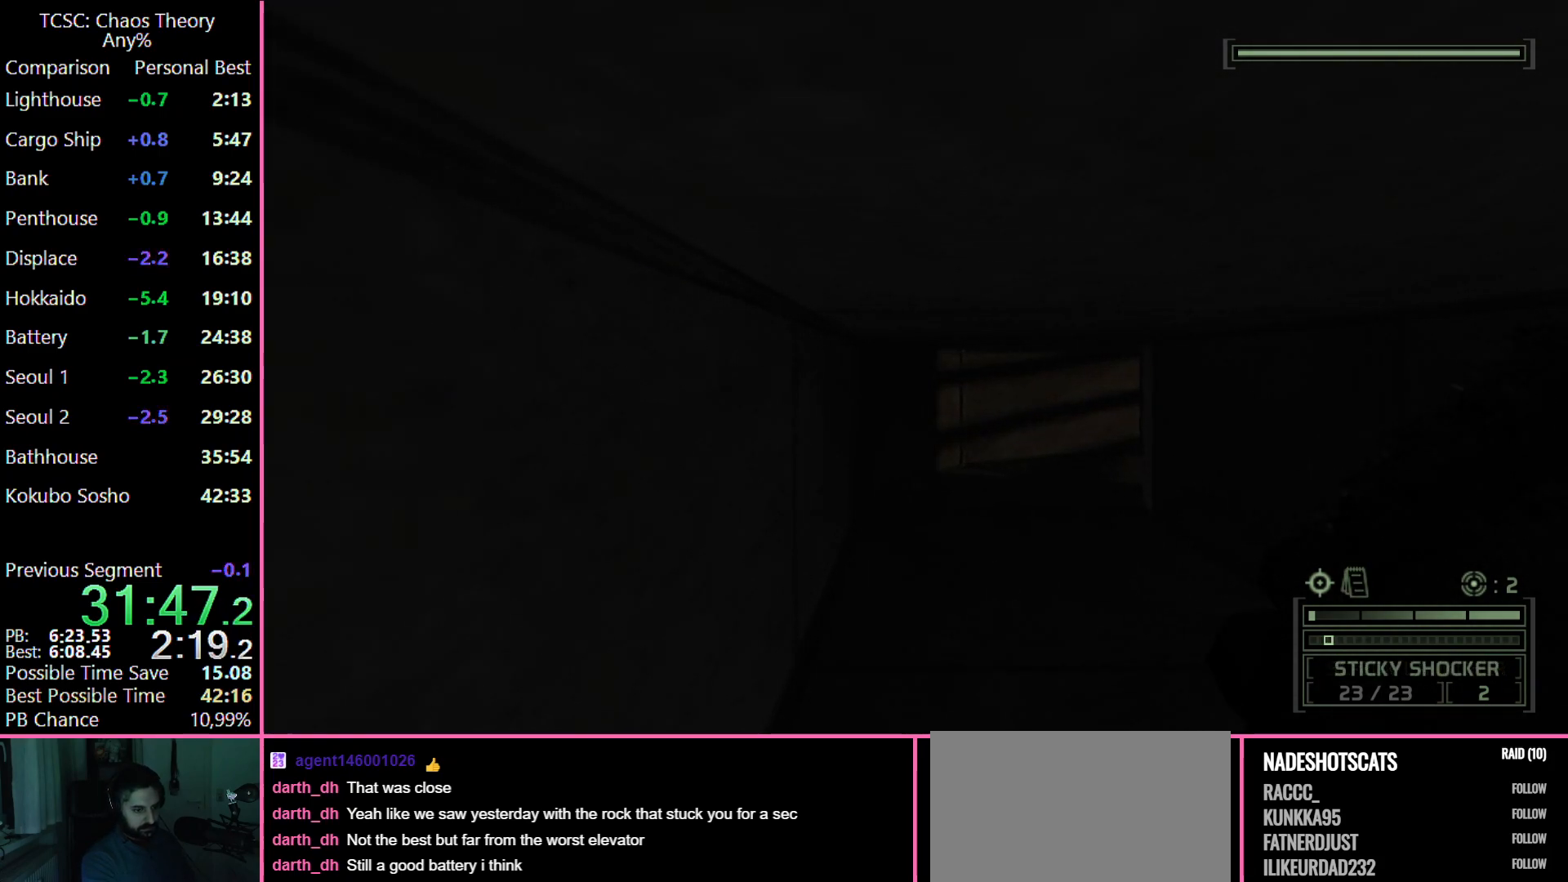
Gameplay with keyboard and mouse; each line is a JSON object with the keys and mouse buttons held at the frame after it. "events" lists presses ("down") and releases ("up") of "1", "2", "3", "4", "5", "a", "alt", "c", "caps_lock", "ctrl", "d", "e", "f", "g", "q", "r", "s", "shift", "space", "t", "tab", "v", "w", "x", "z", "mouse_left", "mouse_wheel" and "mouse_right" between this image and that frame as [ms after this image, input, new state], when the widget could be followed in between. "mouse_left", "mouse_wheel", "mouse_right" = the "left", "wheel", "right" buttons of the "mouse" list. No other keys are recorded. "wheel" means that the mouse wheel is clicked or scrolled. Not read: mouse_move.
{"keys": ["w"], "mouse": [], "events": []}
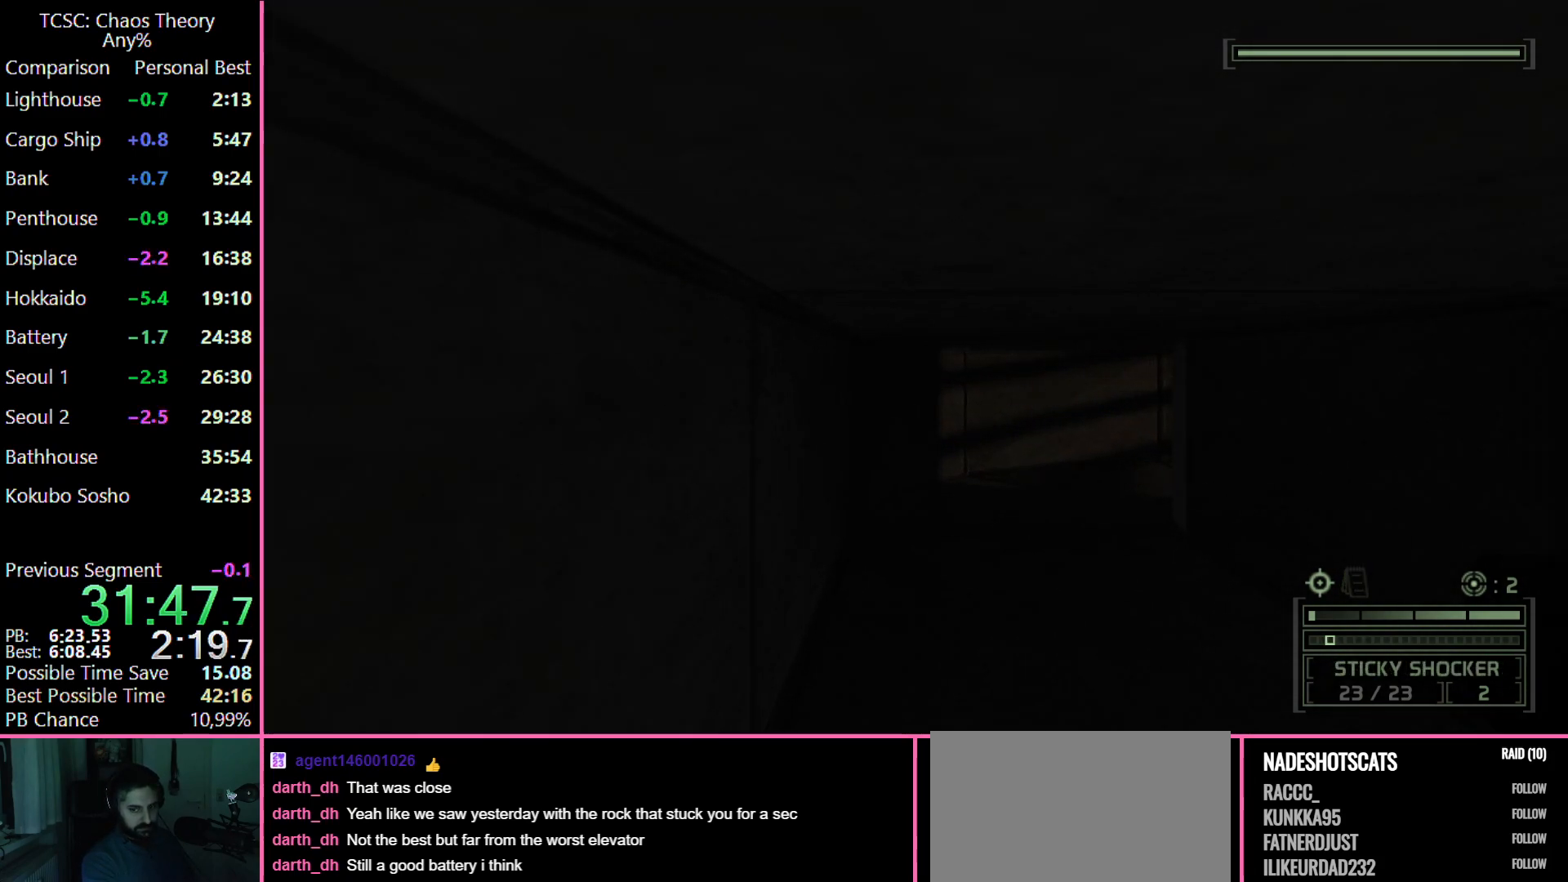
{"keys": ["w"], "mouse": [], "events": []}
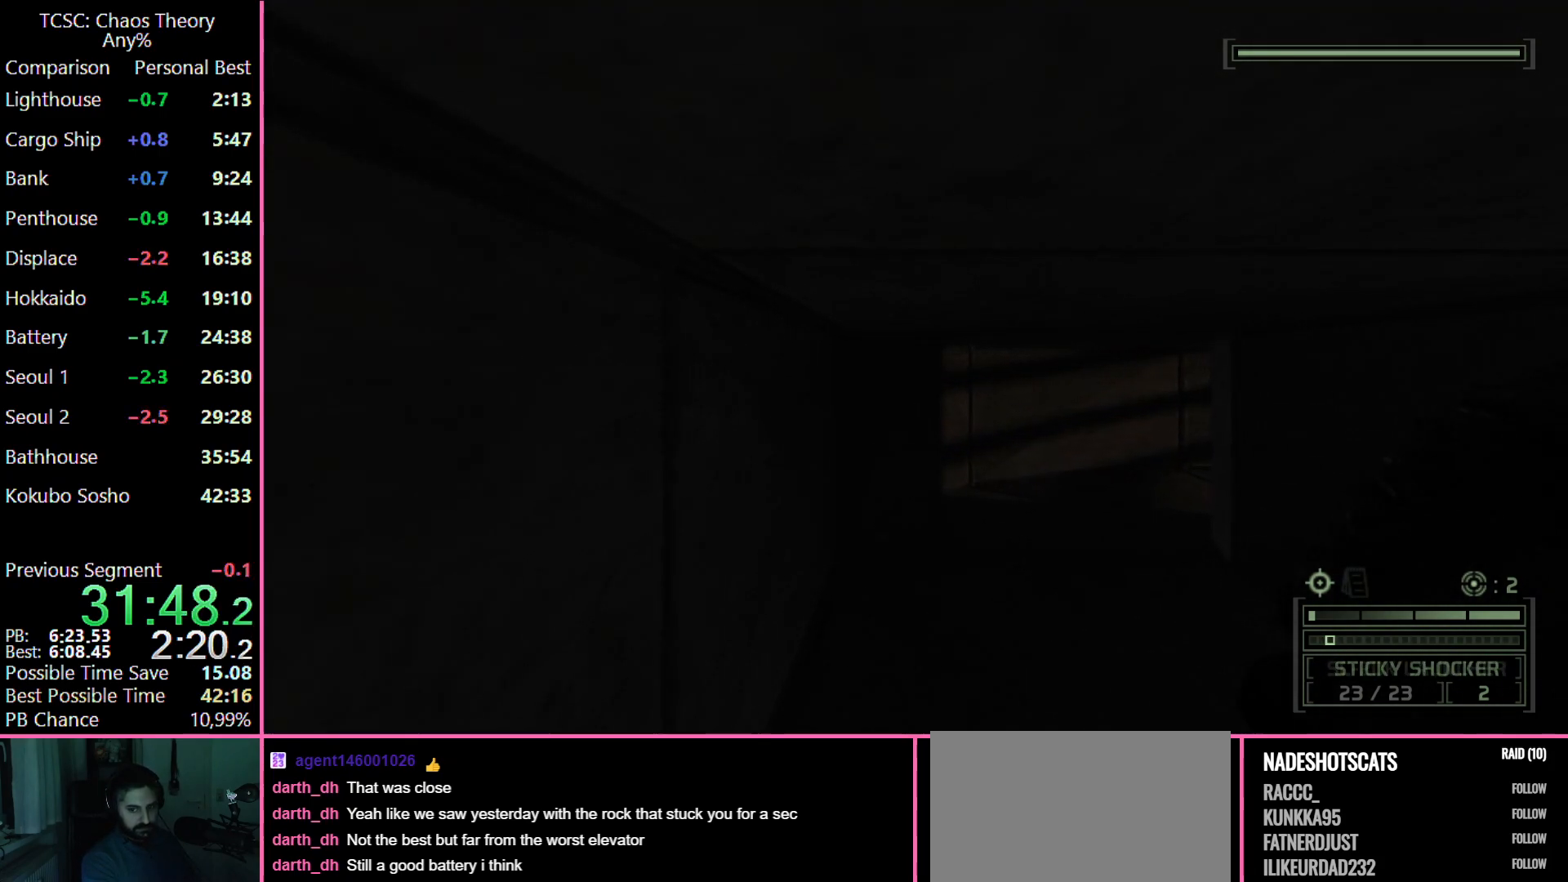
{"keys": ["w"], "mouse": [], "events": []}
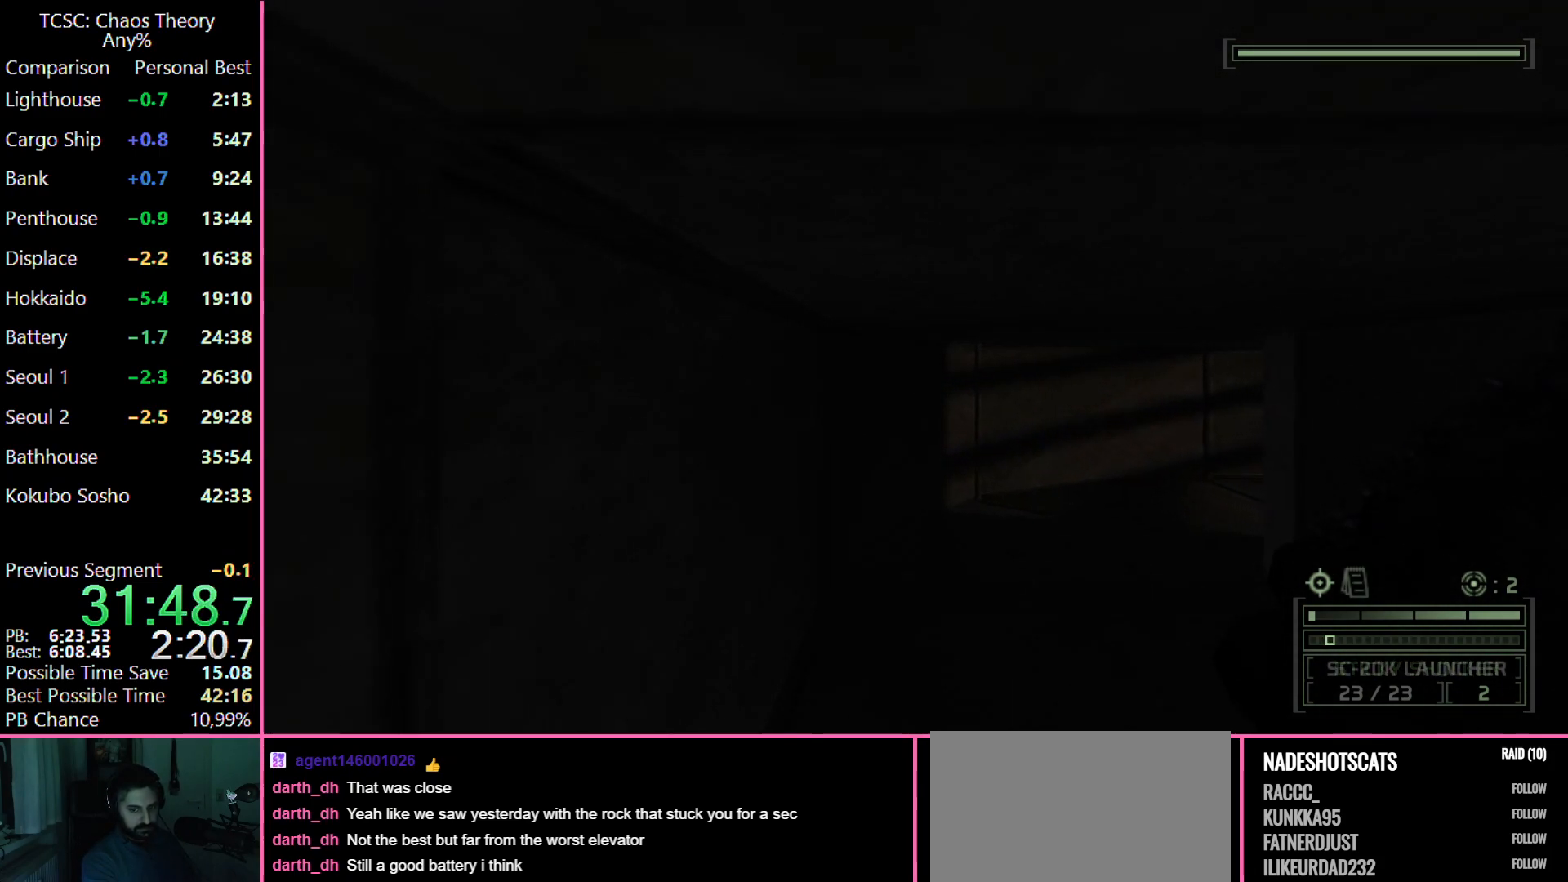
{"keys": ["w"], "mouse": [], "events": []}
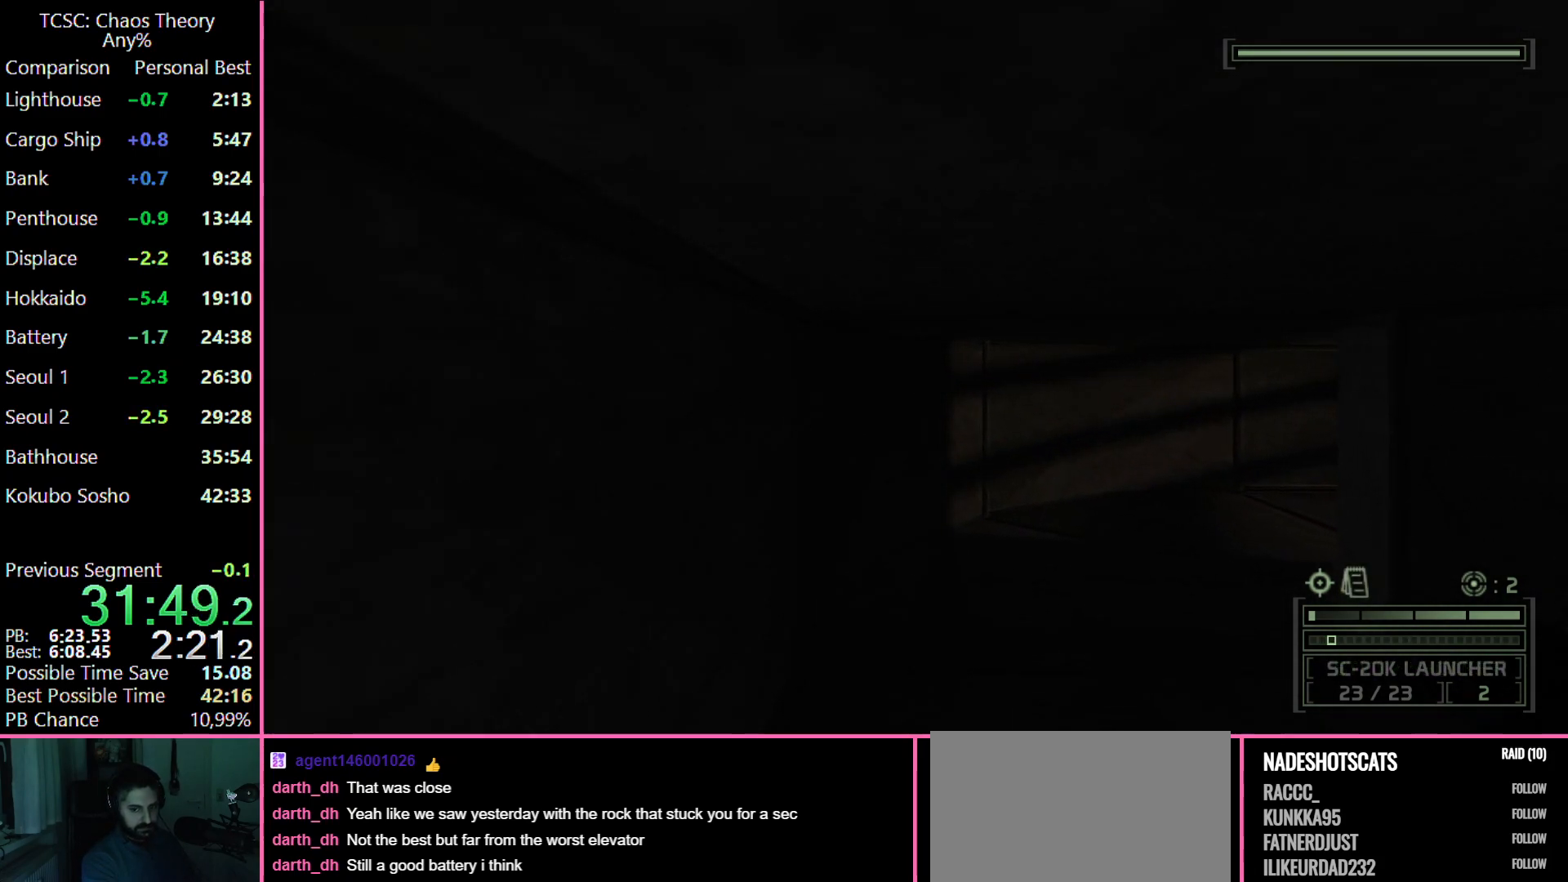
{"keys": ["w"], "mouse": [], "events": []}
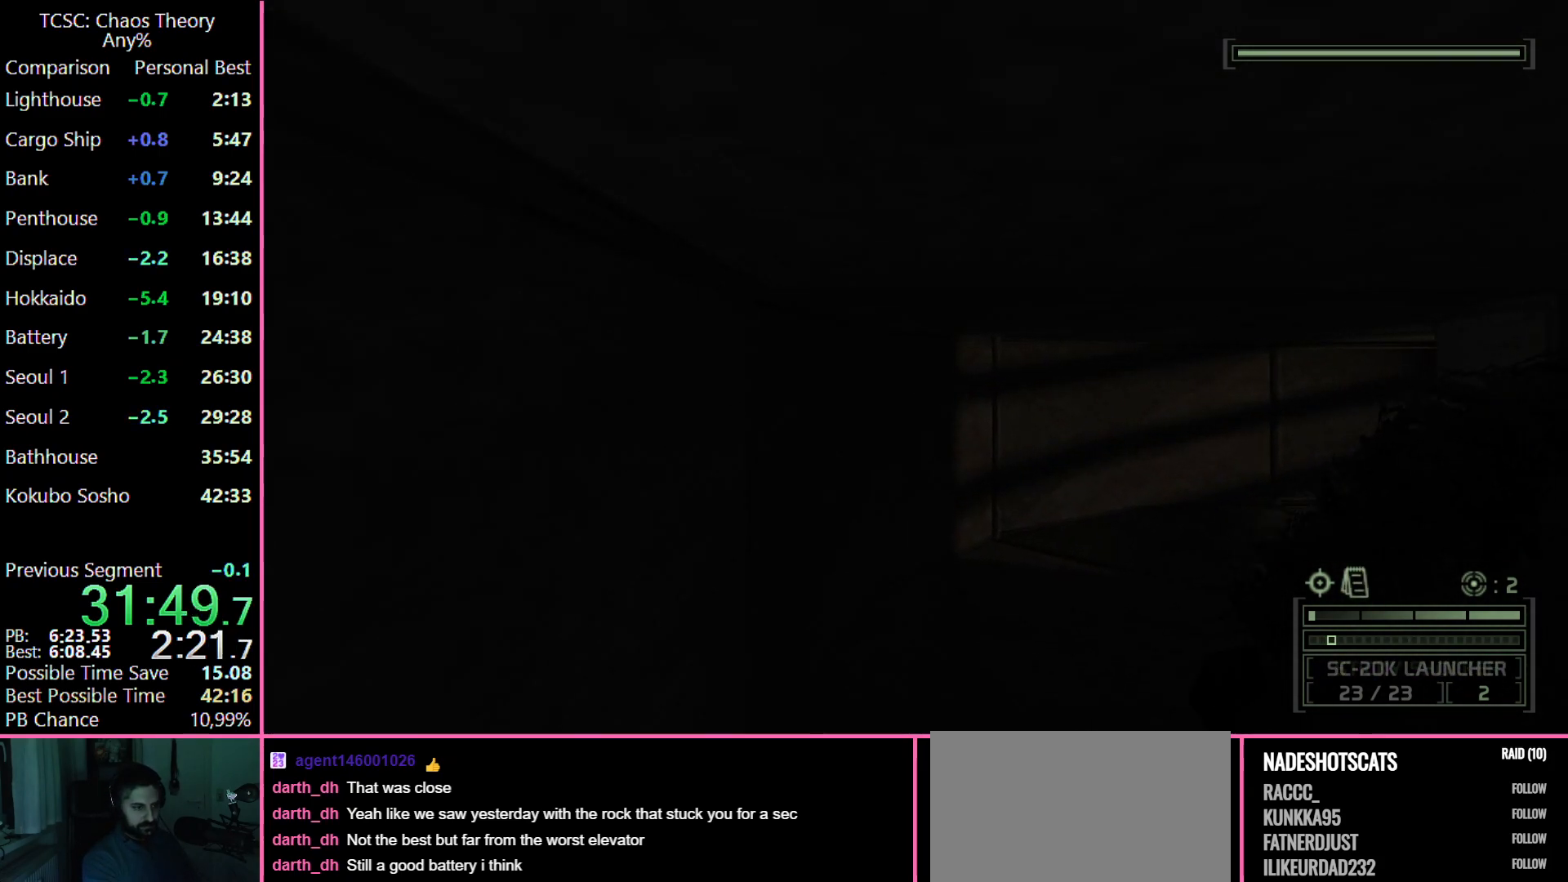
{"keys": ["w"], "mouse": [], "events": []}
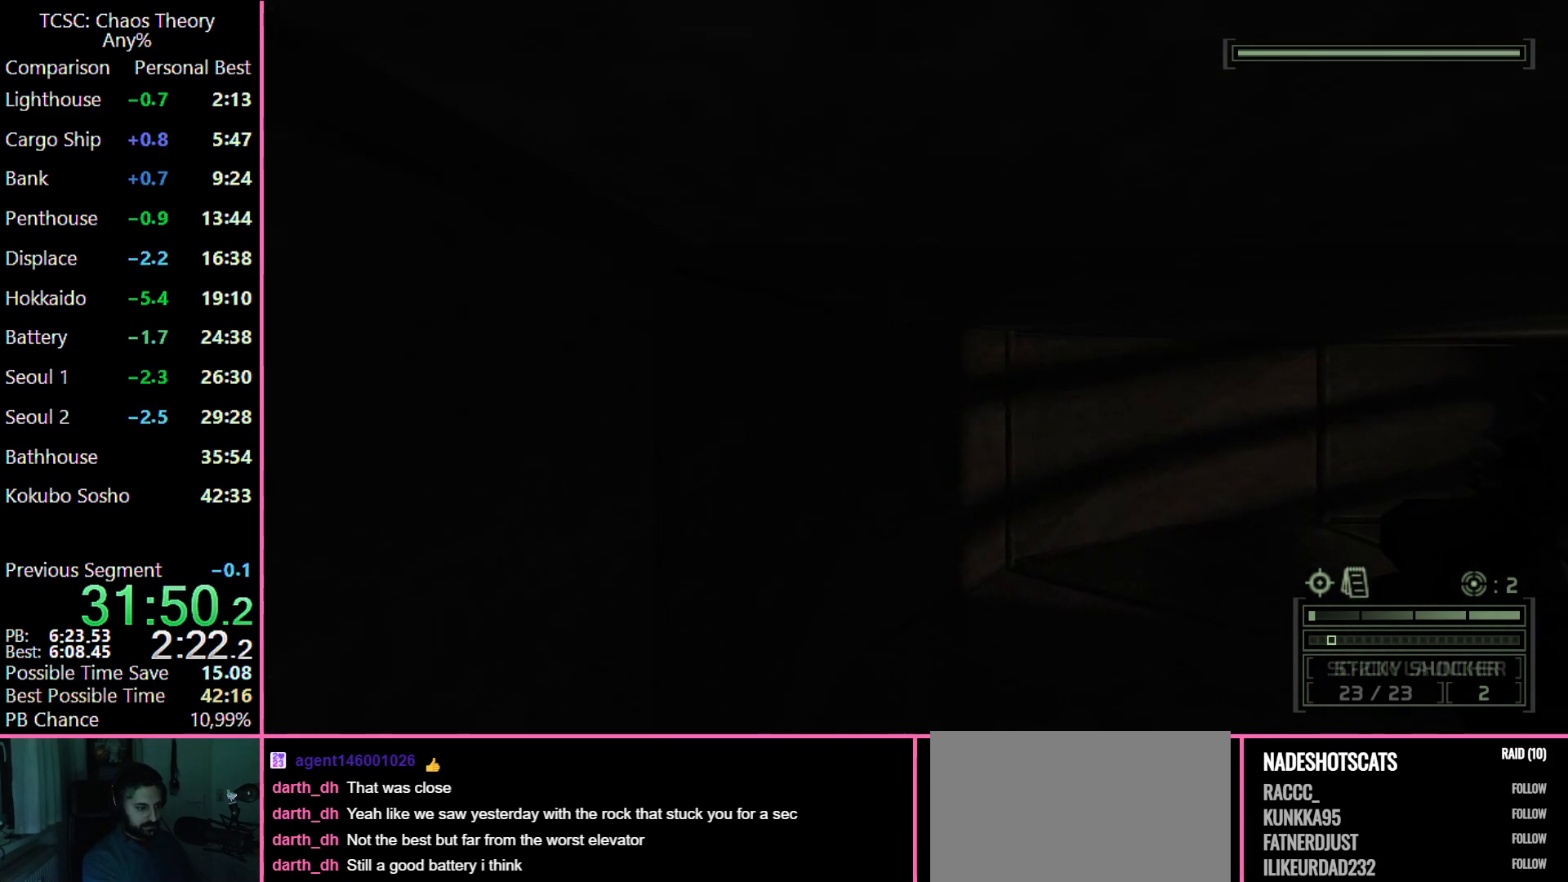
{"keys": ["w"], "mouse": [], "events": []}
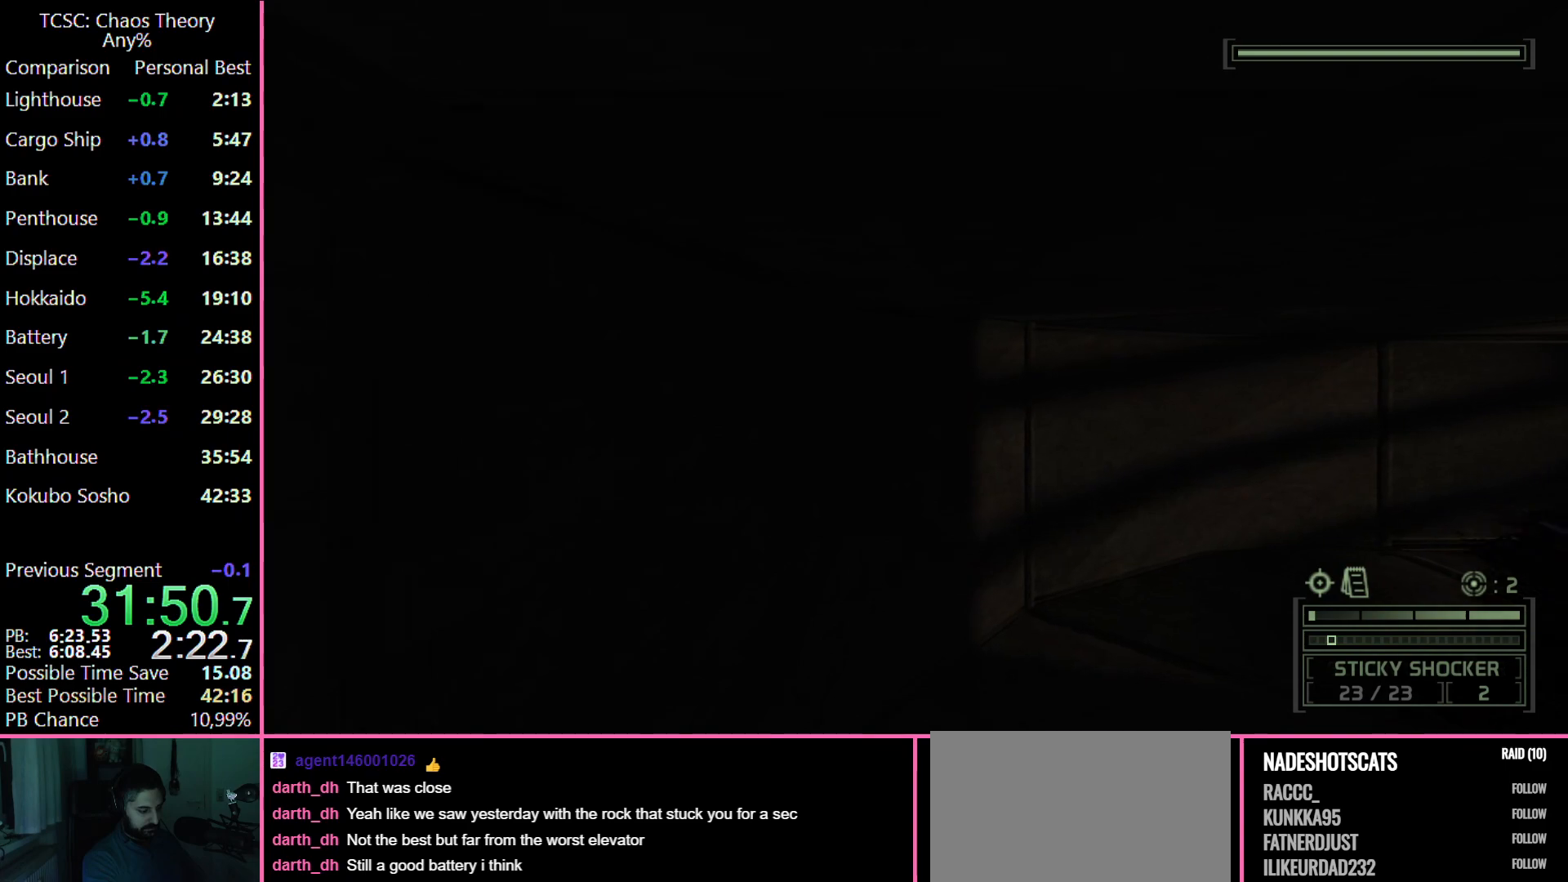
{"keys": ["w"], "mouse": [], "events": []}
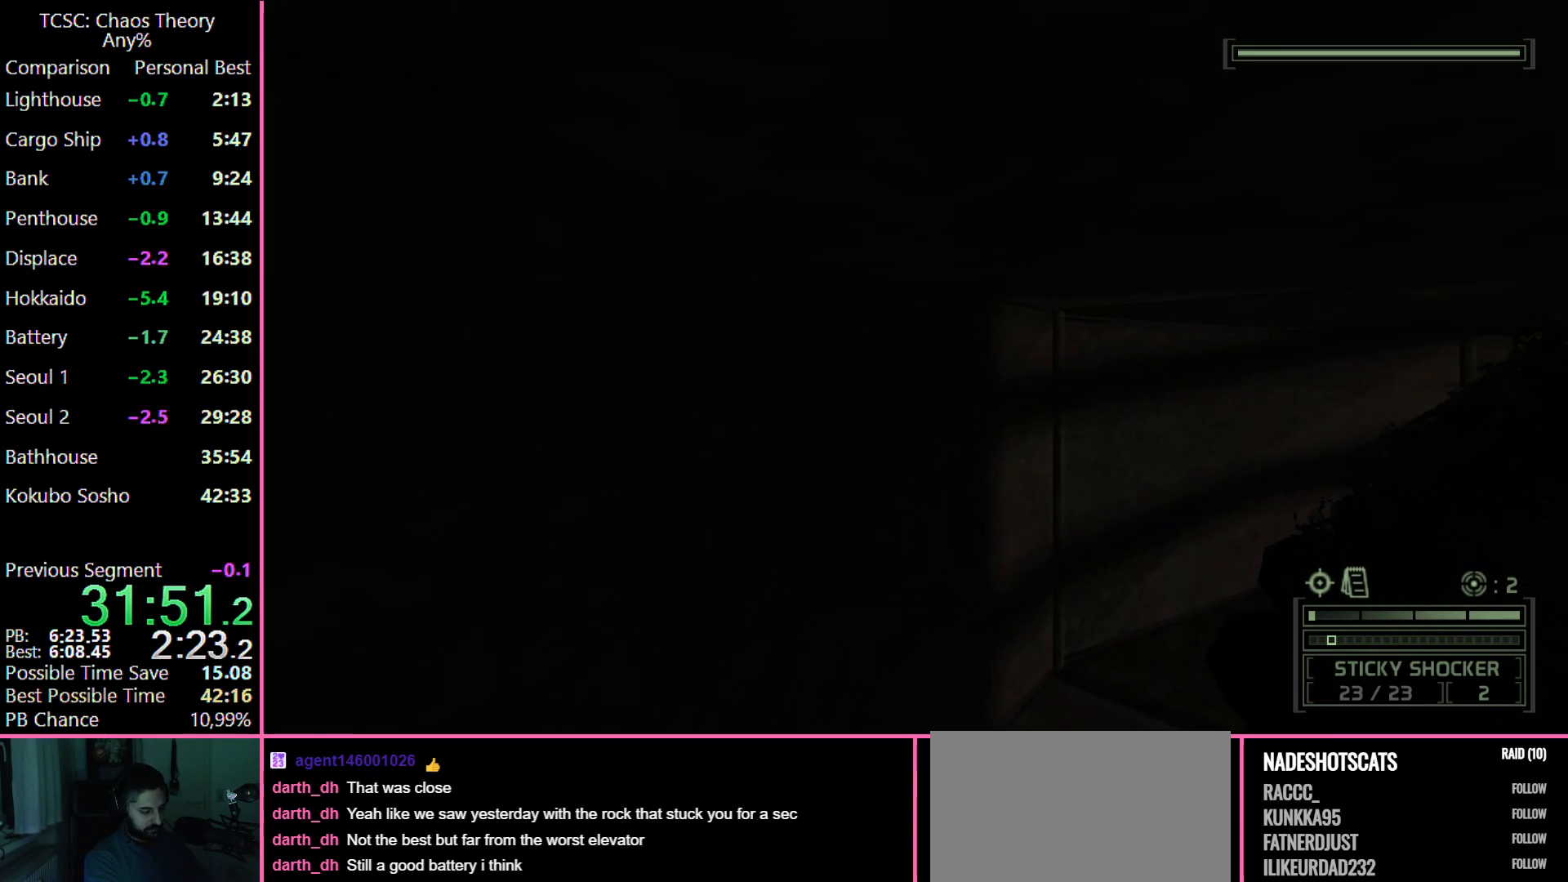
{"keys": ["w"], "mouse": [], "events": []}
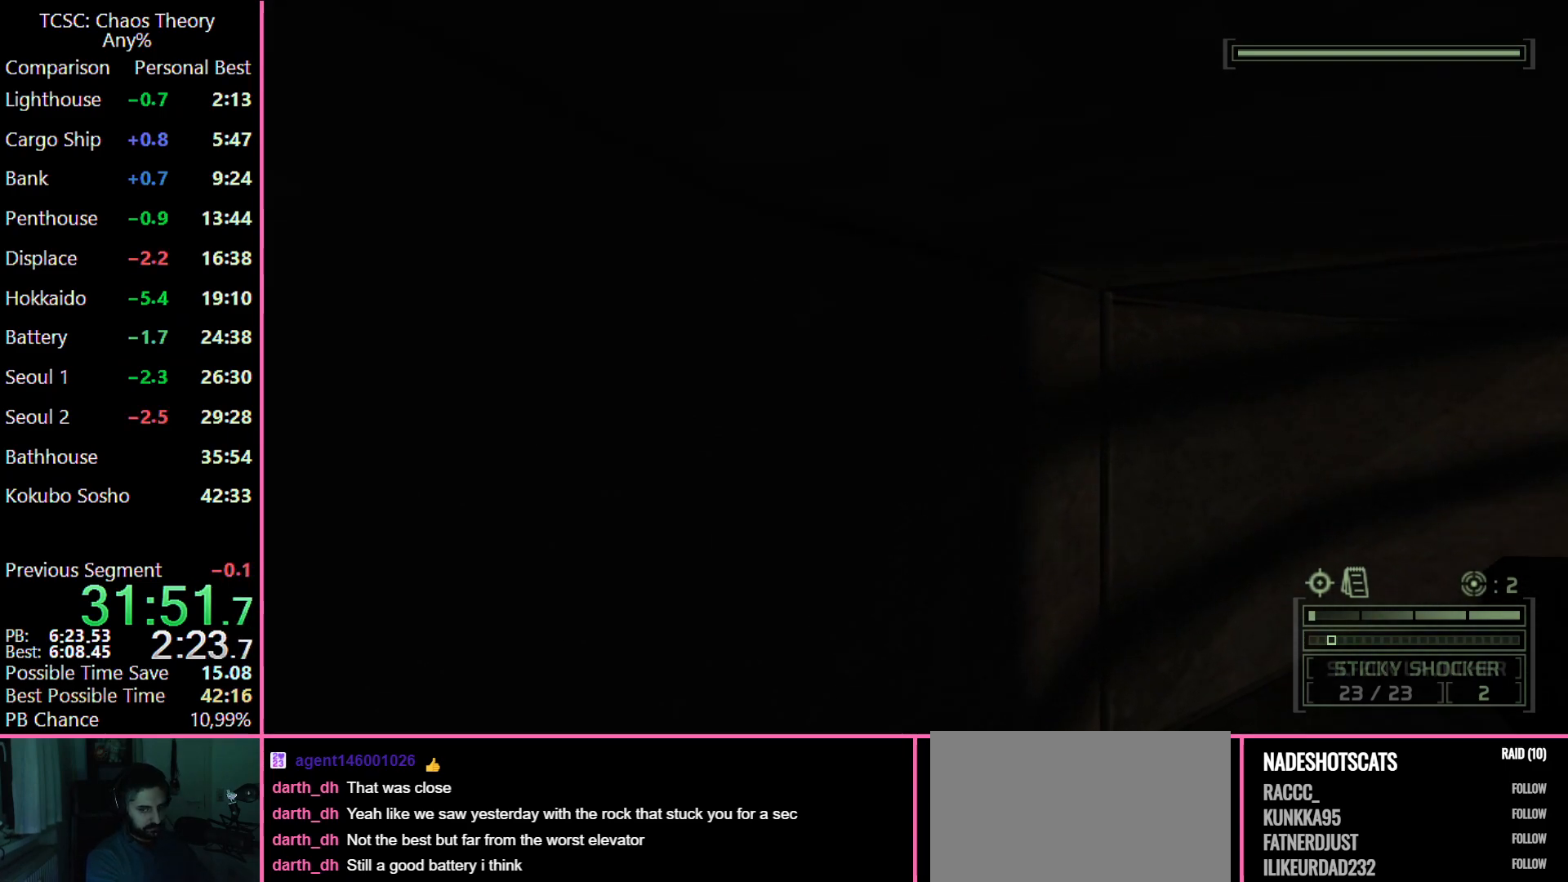
{"keys": ["w"], "mouse": [], "events": []}
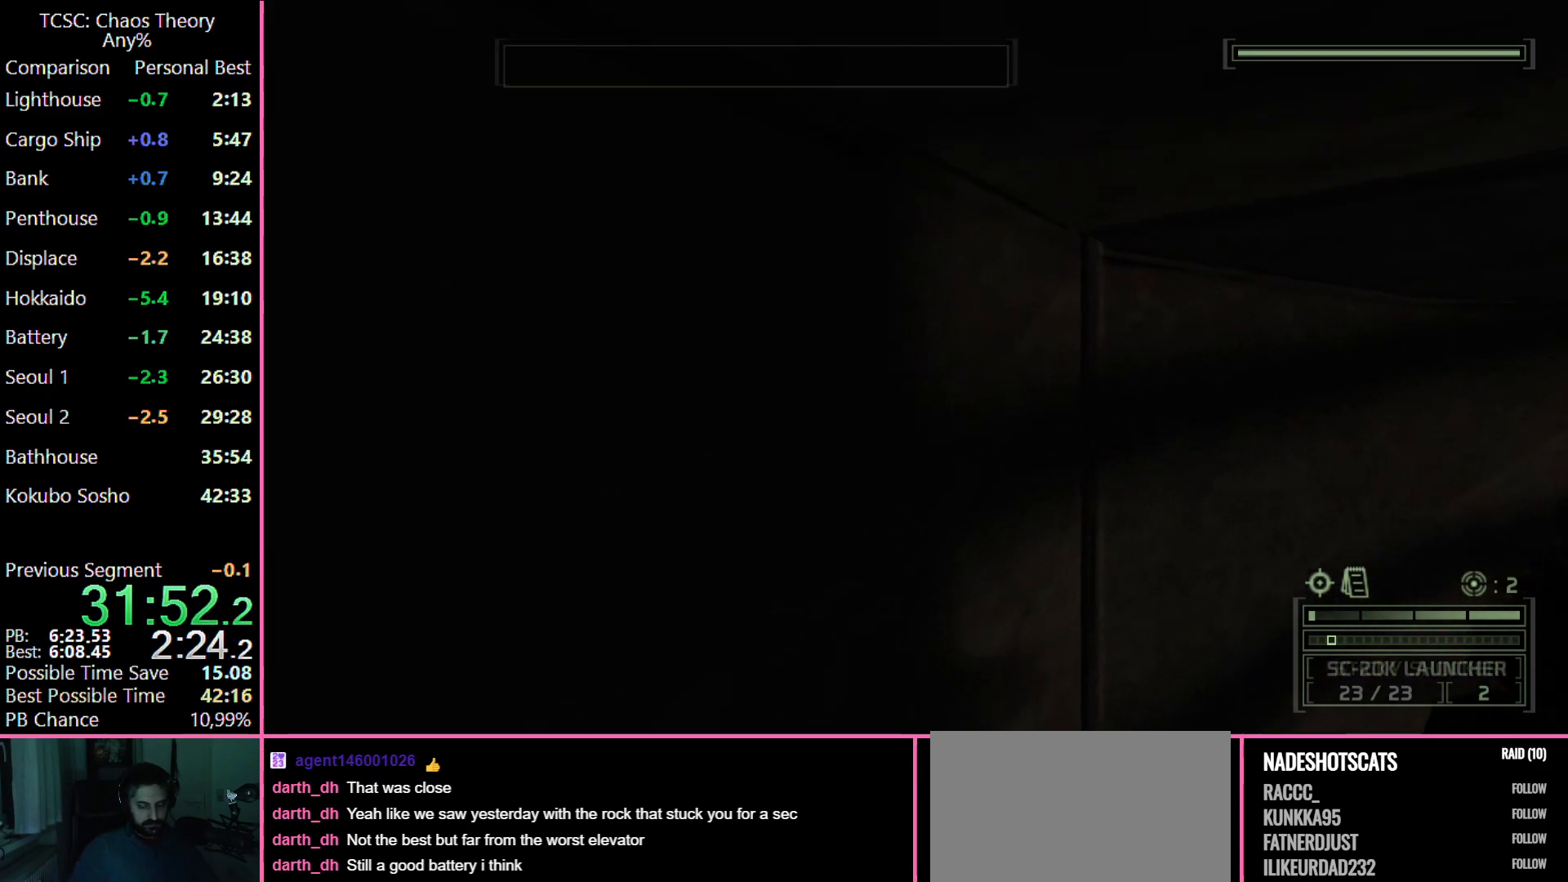
{"keys": ["w"], "mouse": [], "events": [[333, "mouse_wheel", "down"], [417, "mouse_wheel", "up"]]}
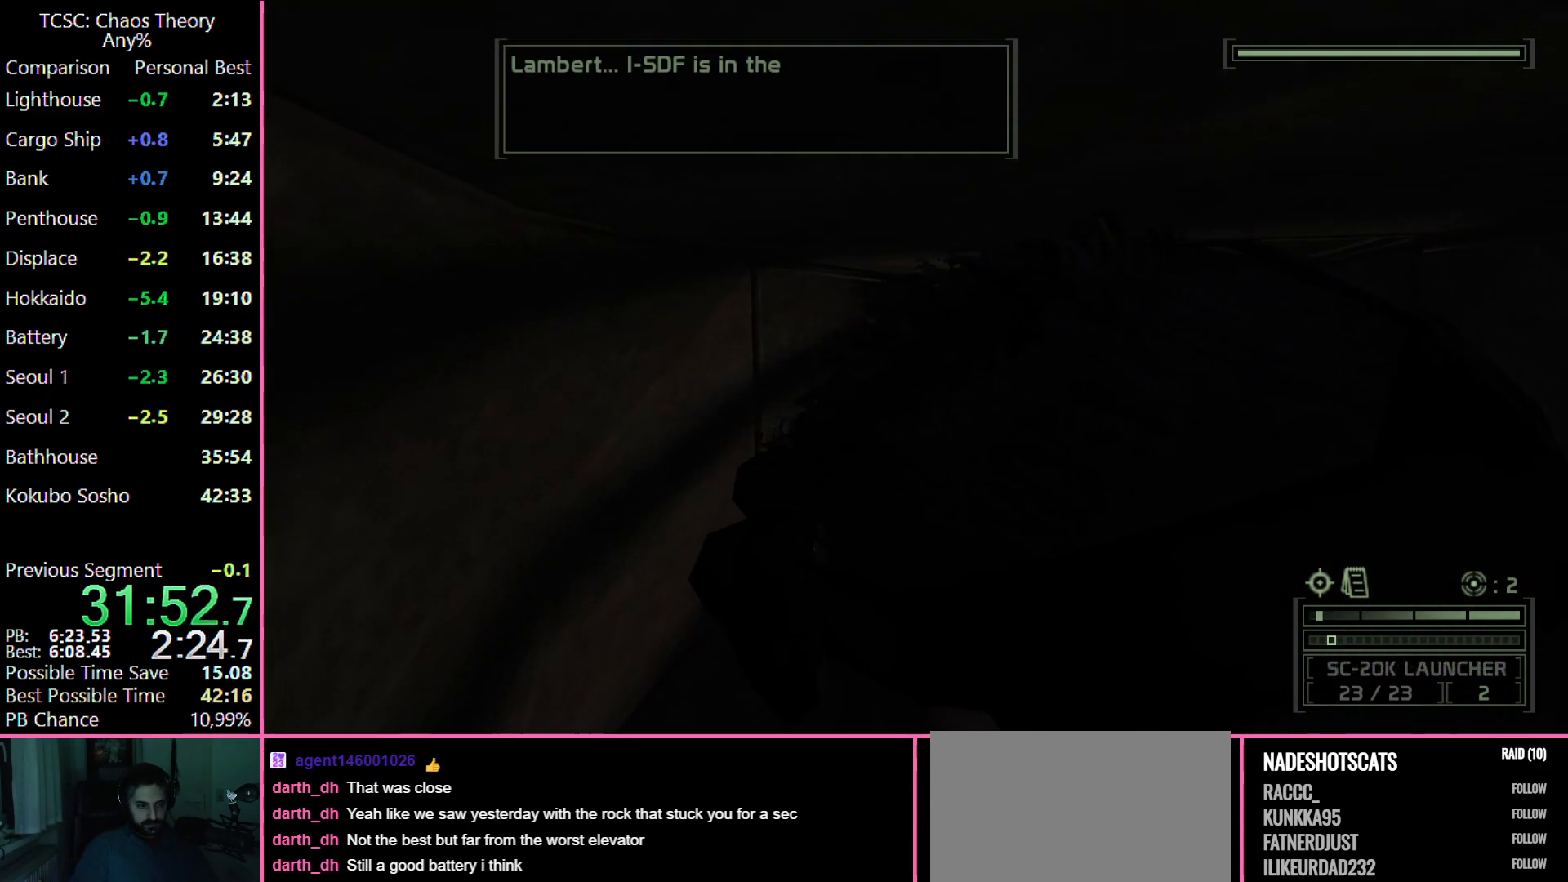
{"keys": ["w"], "mouse": [], "events": []}
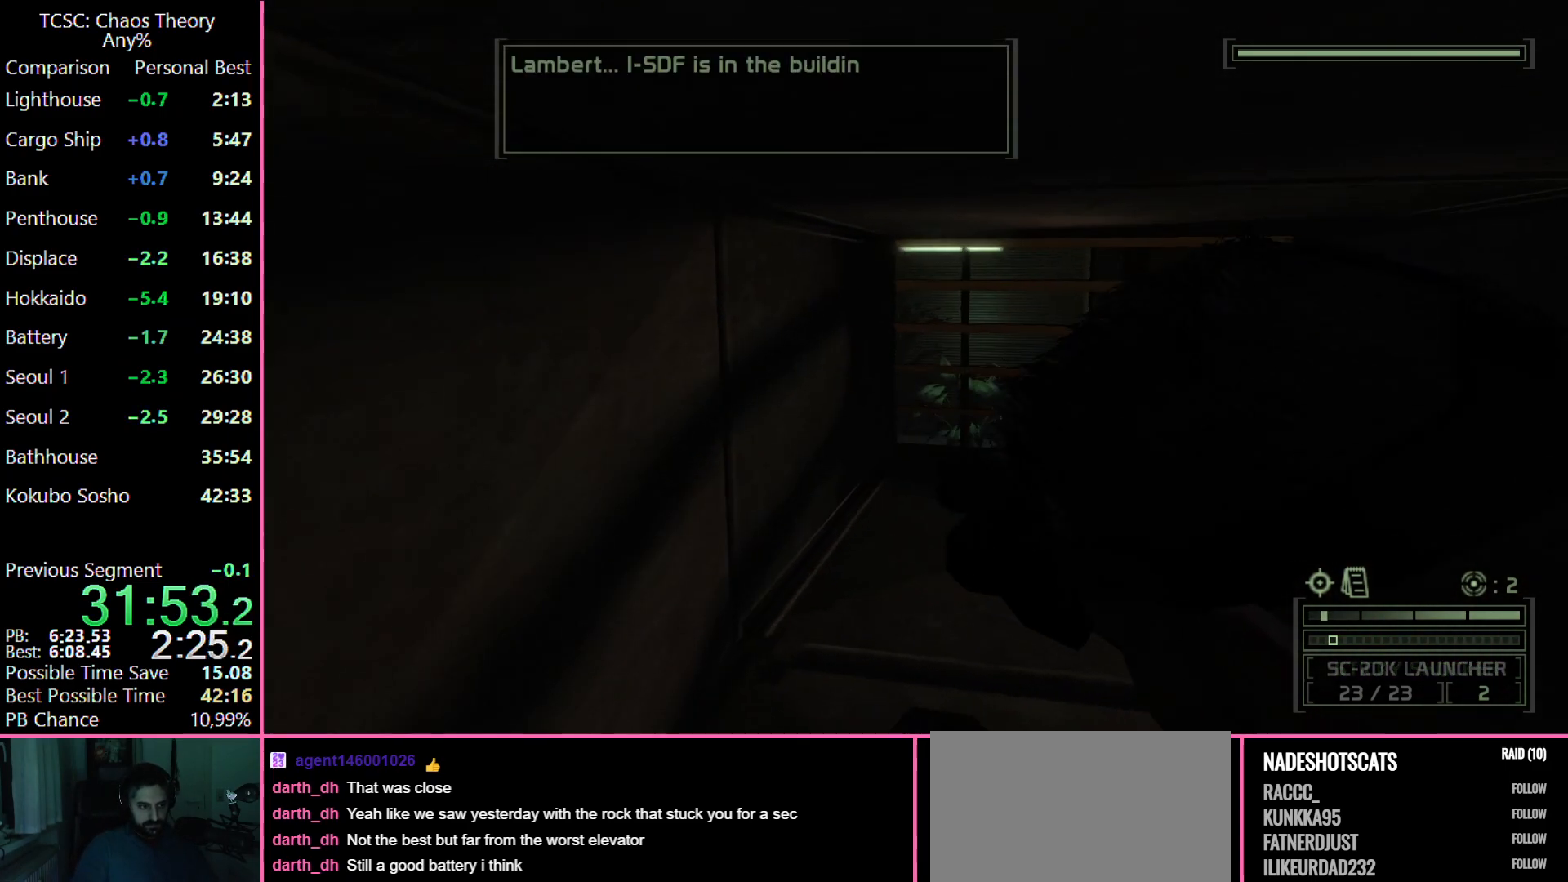
{"keys": ["w"], "mouse": [], "events": [[400, "mouse_wheel", "down"], [500, "mouse_wheel", "up"]]}
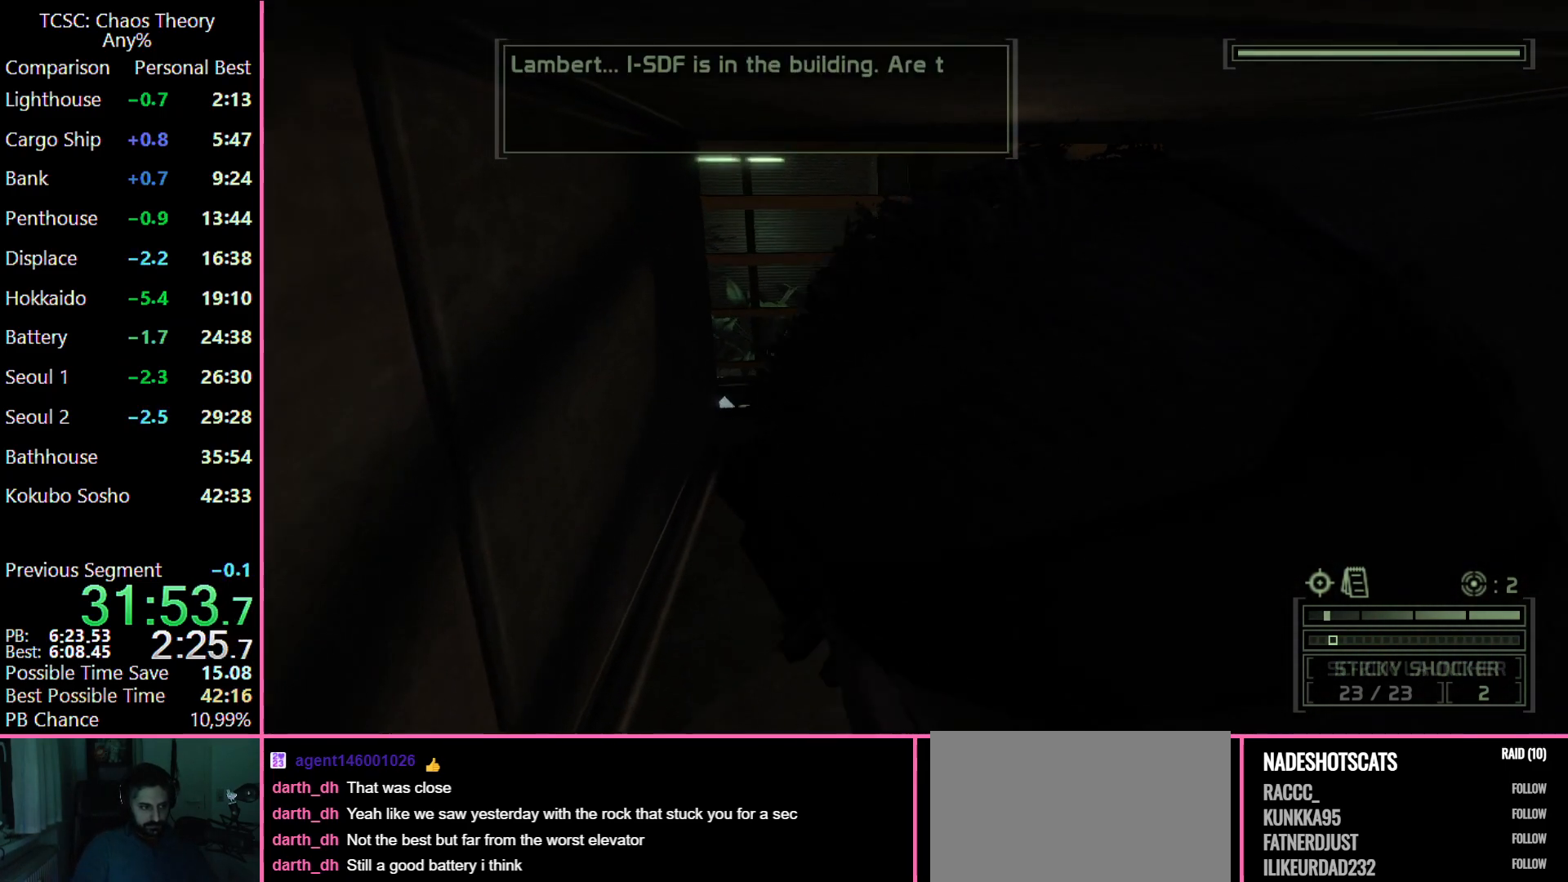
{"keys": ["w"], "mouse": [], "events": []}
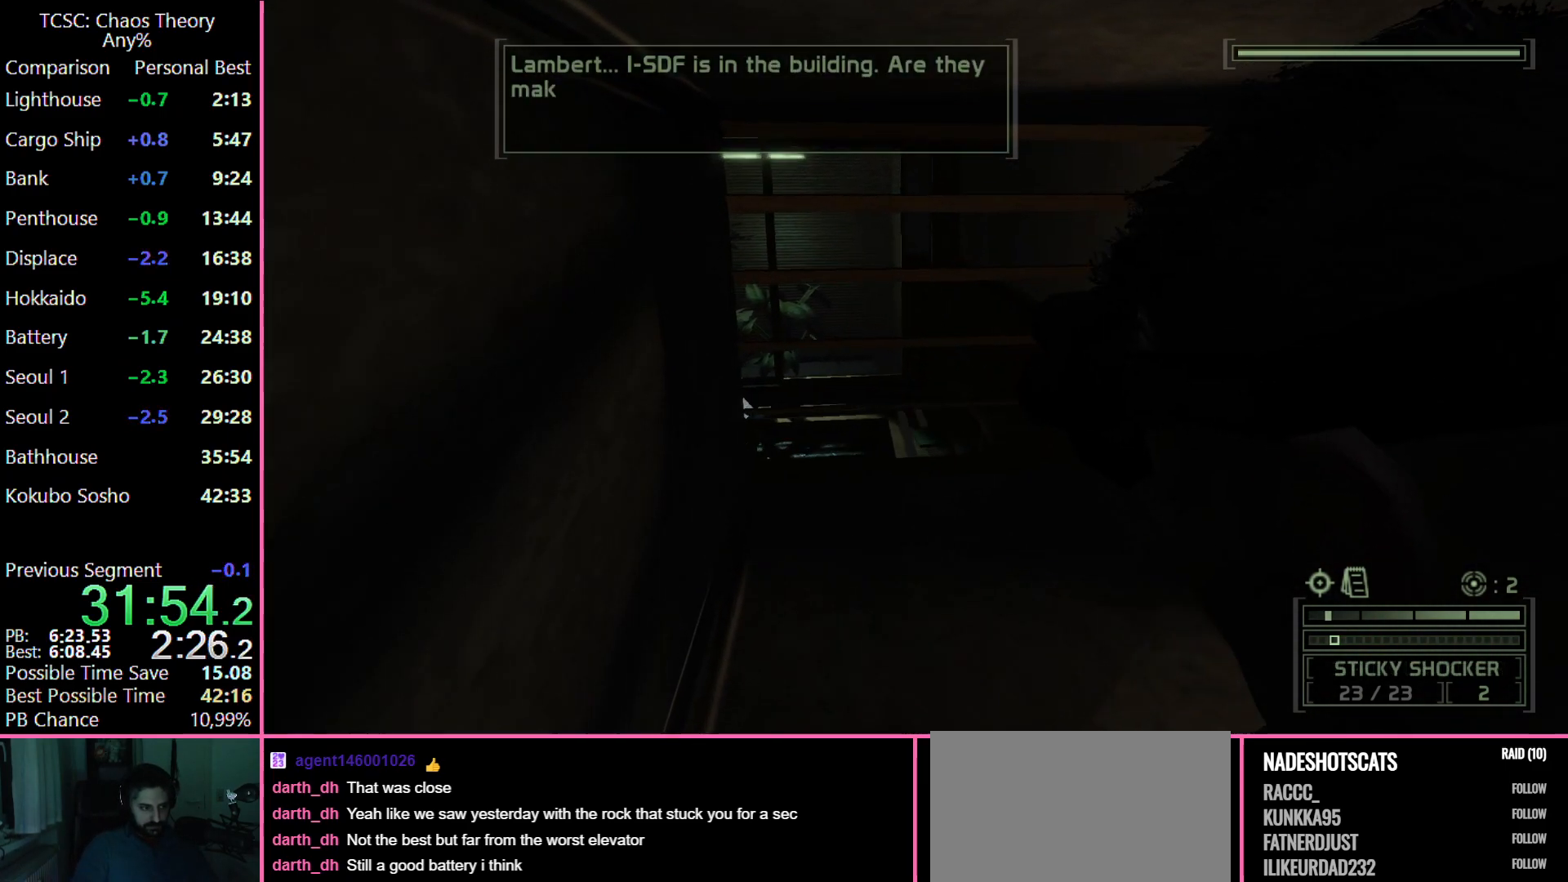
{"keys": [], "mouse": [], "events": [[333, "w", "up"]]}
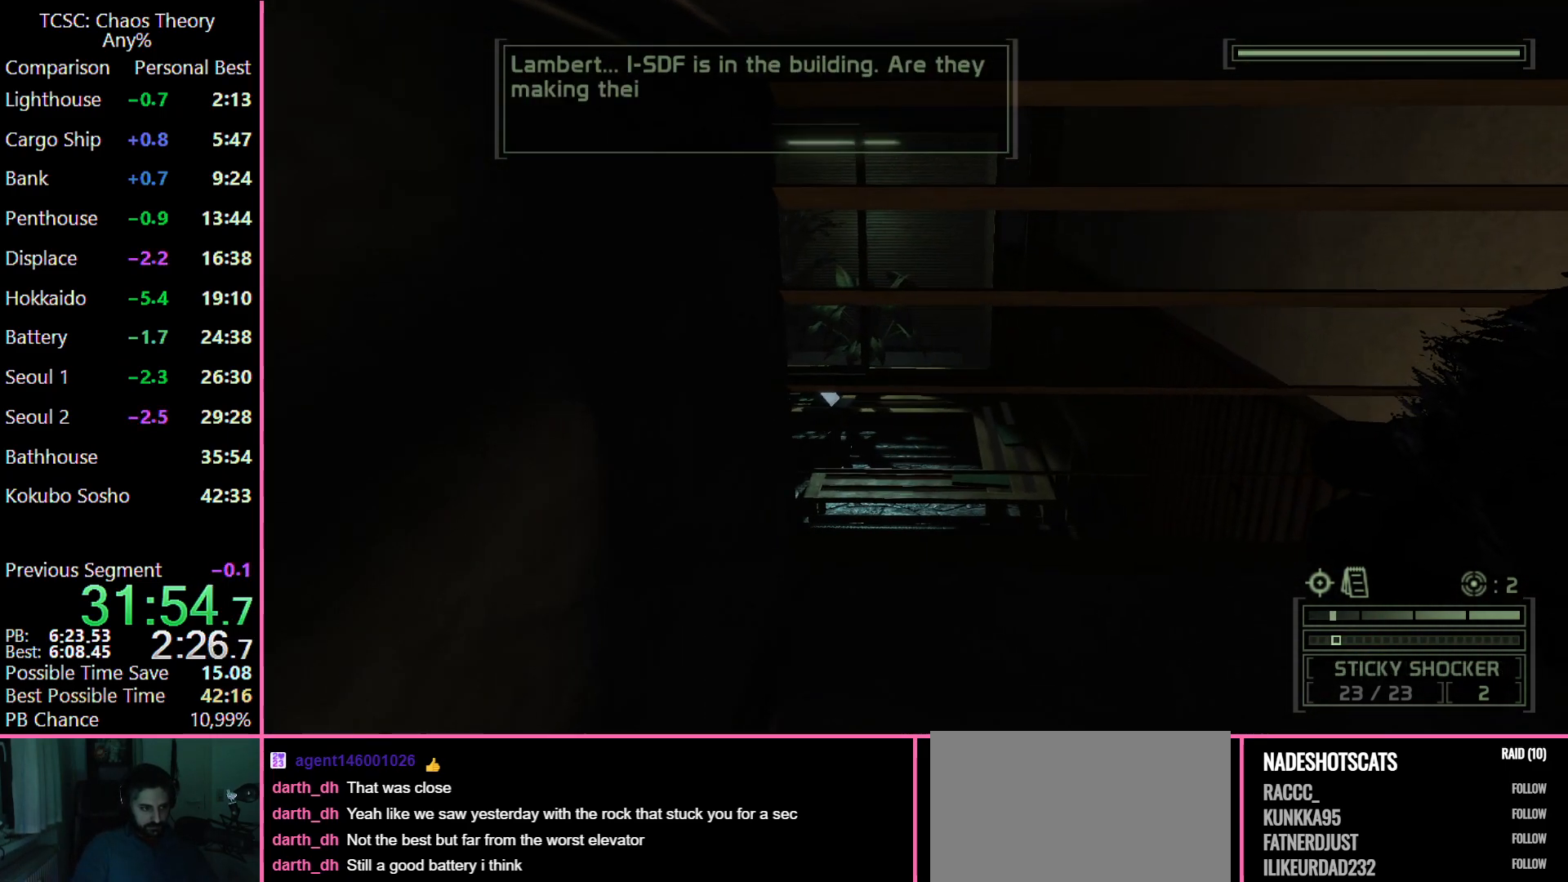
{"keys": [], "mouse": [], "events": [[317, "w", "down"], [400, "w", "up"]]}